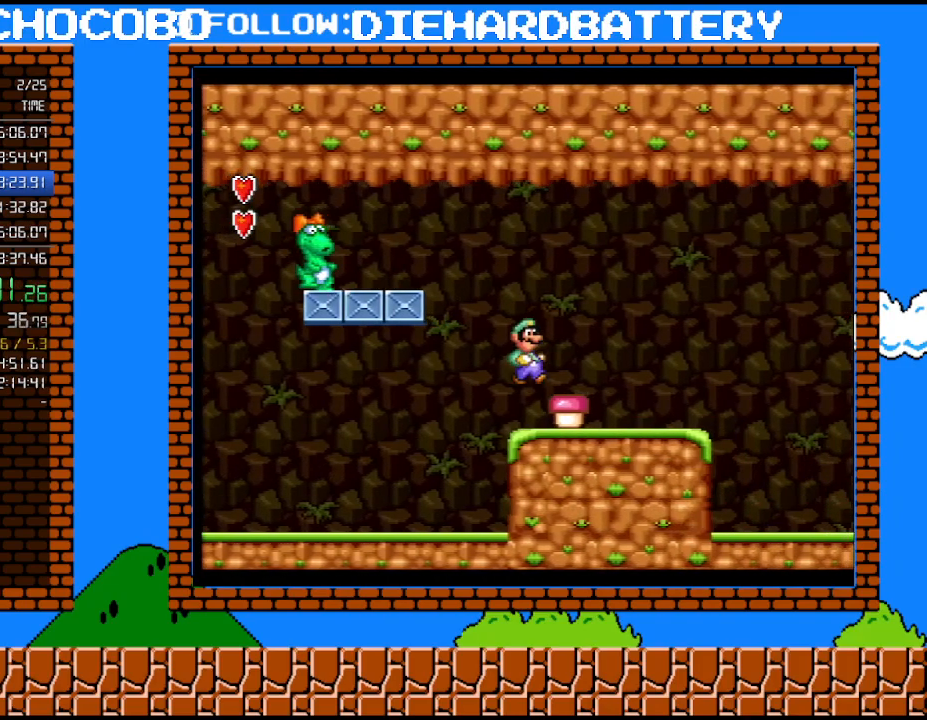
Gameplay with a controller (Nintendo layout); each line is a JSON object with the inputs held at the frame after it. "events" lists button and stick changes between this image and that frame as [ms after this image, input, new state], when the widget could be followed in between. Not read: HOME L3 R3.
{"buttons": ["Y", "DPAD_LEFT"], "events": [[33, "Y", "up"], [67, "DPAD_LEFT", "down"], [67, "DPAD_RIGHT", "up"], [250, "Y", "down"], [317, "DPAD_LEFT", "up"], [400, "DPAD_LEFT", "down"]]}
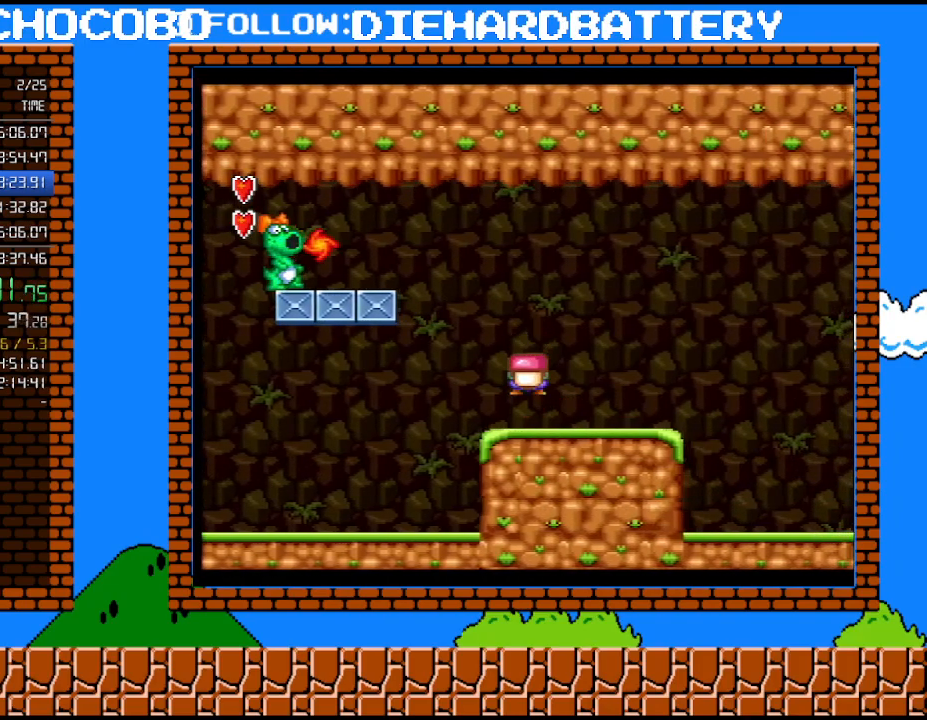
{"buttons": ["Y", "DPAD_RIGHT"], "events": [[433, "DPAD_LEFT", "up"], [467, "DPAD_RIGHT", "down"]]}
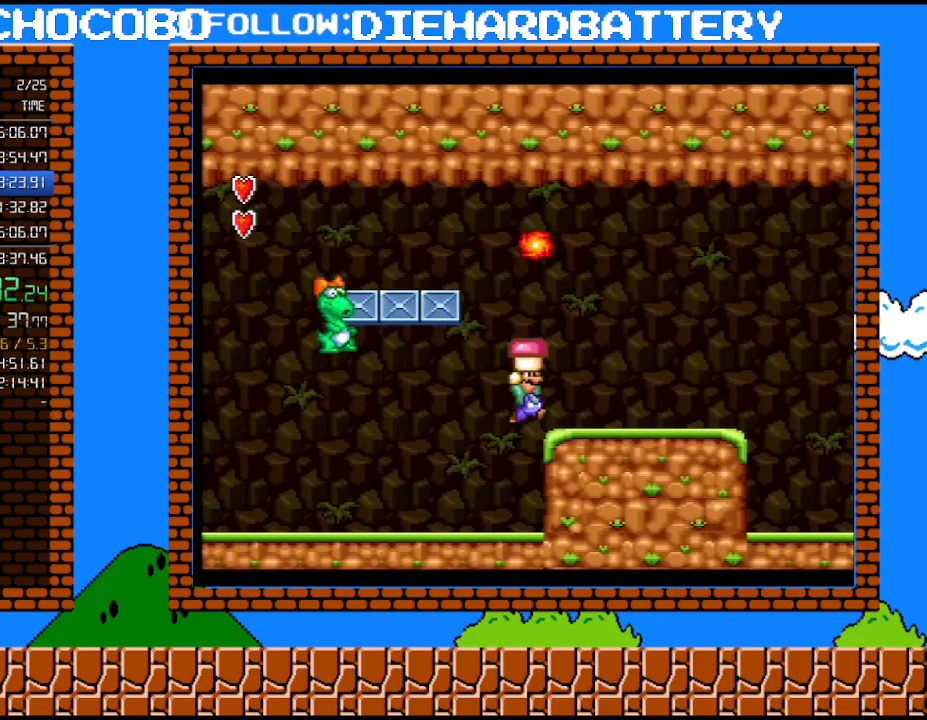
{"buttons": ["Y", "DPAD_LEFT"], "events": [[150, "DPAD_RIGHT", "up"], [250, "Y", "up"], [283, "DPAD_LEFT", "down"], [500, "Y", "down"]]}
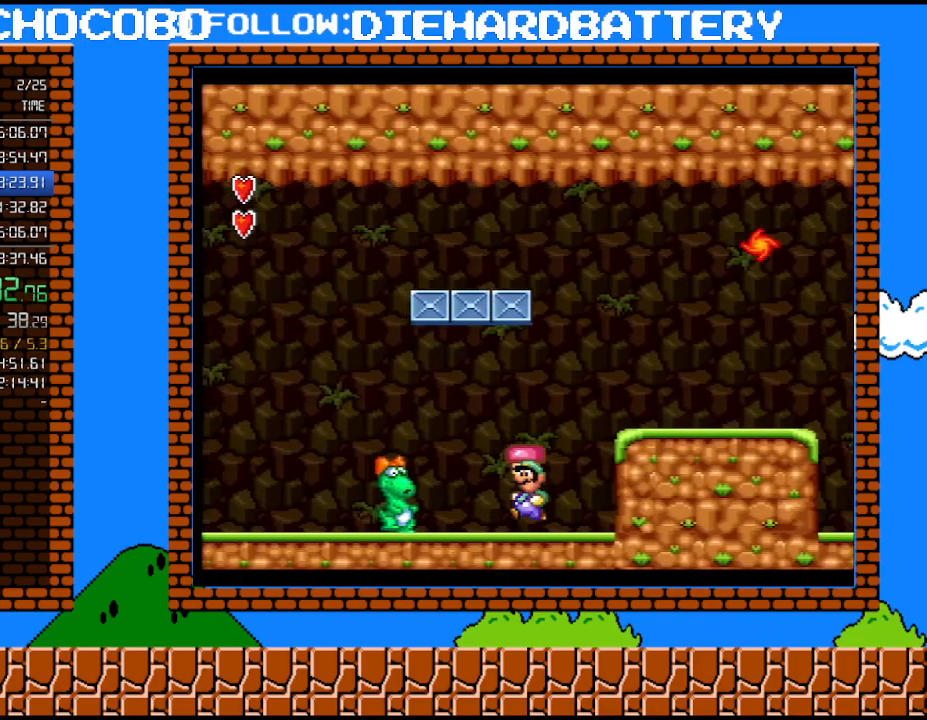
{"buttons": ["Y", "DPAD_LEFT"], "events": [[33, "B", "down"], [83, "B", "up"]]}
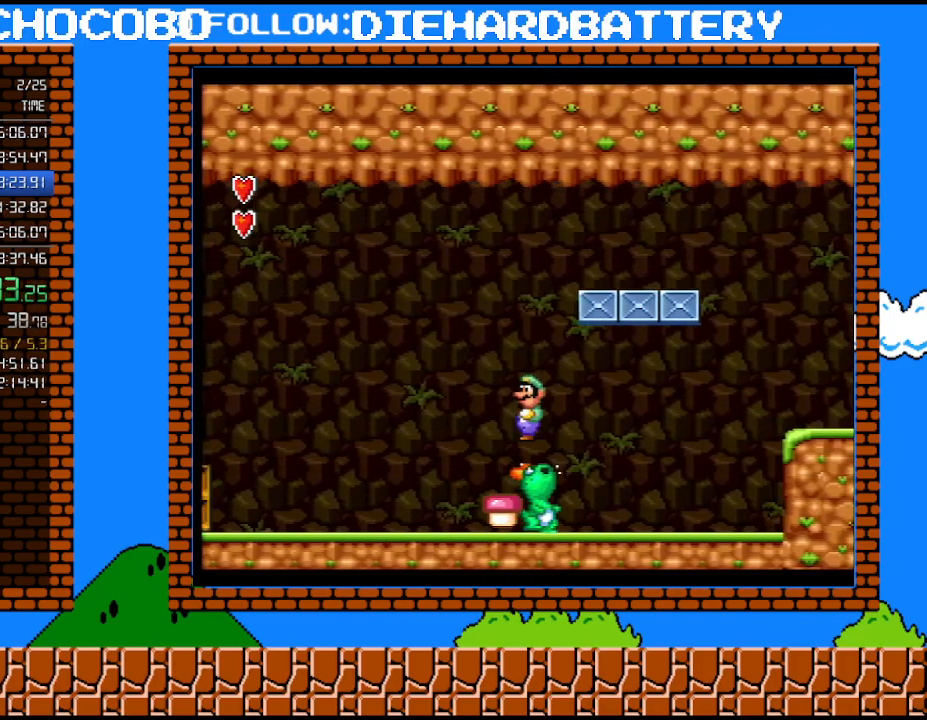
{"buttons": ["Y"], "events": [[33, "Y", "up"], [67, "DPAD_LEFT", "up"], [83, "DPAD_RIGHT", "down"], [317, "DPAD_RIGHT", "up"], [400, "Y", "down"]]}
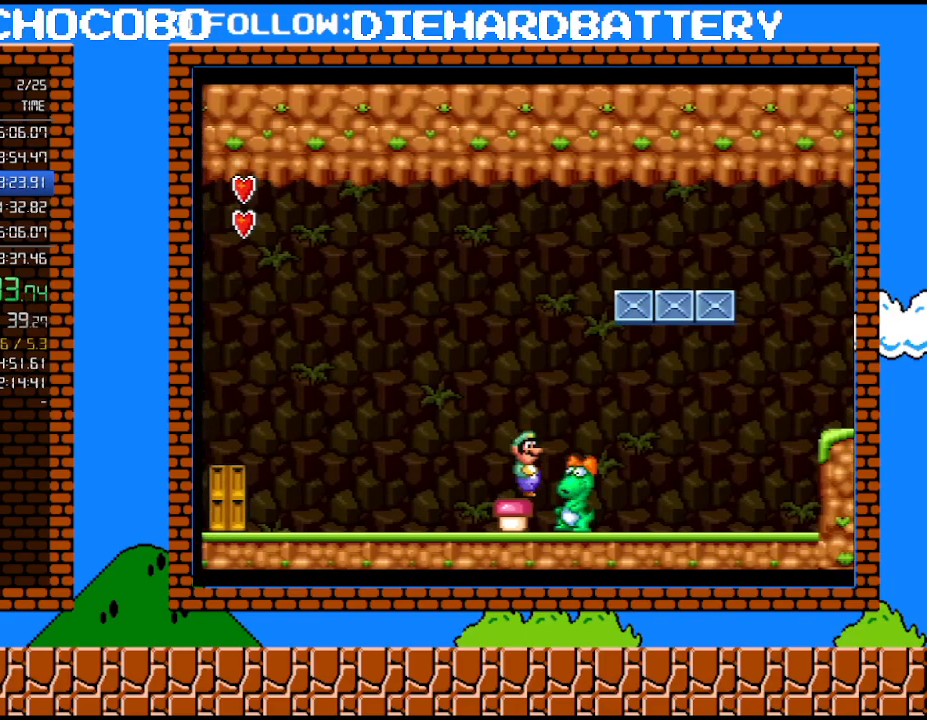
{"buttons": [], "events": [[33, "Y", "up"], [83, "DPAD_LEFT", "down"], [217, "DPAD_LEFT", "up"], [217, "DPAD_RIGHT", "down"], [217, "DPAD_UP", "down"], [250, "DPAD_UP", "up"], [350, "DPAD_RIGHT", "up"]]}
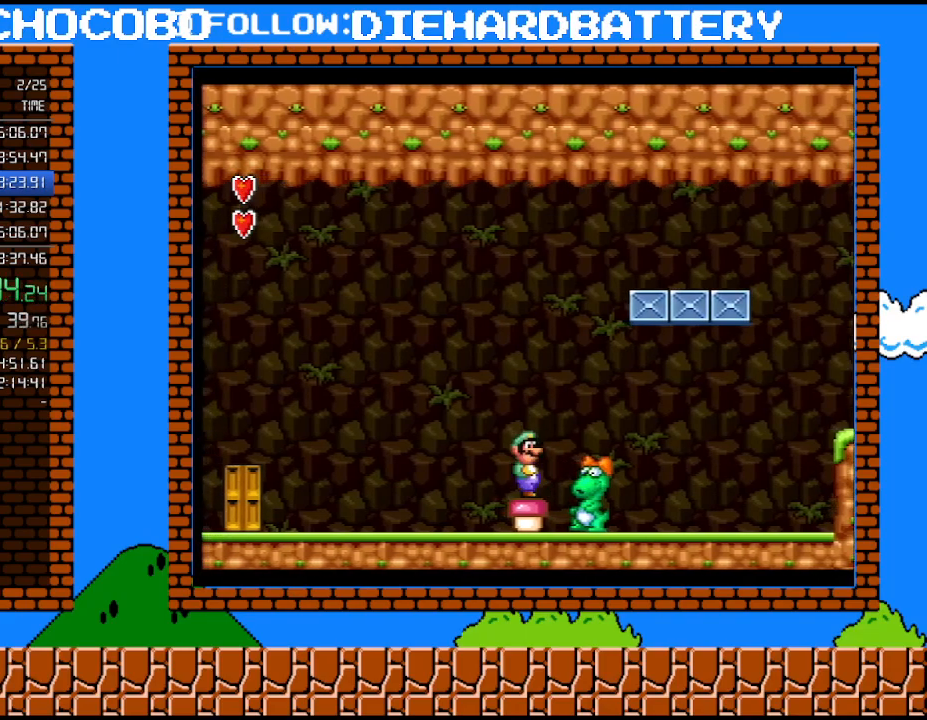
{"buttons": [], "events": [[33, "DPAD_RIGHT", "down"], [100, "DPAD_RIGHT", "up"]]}
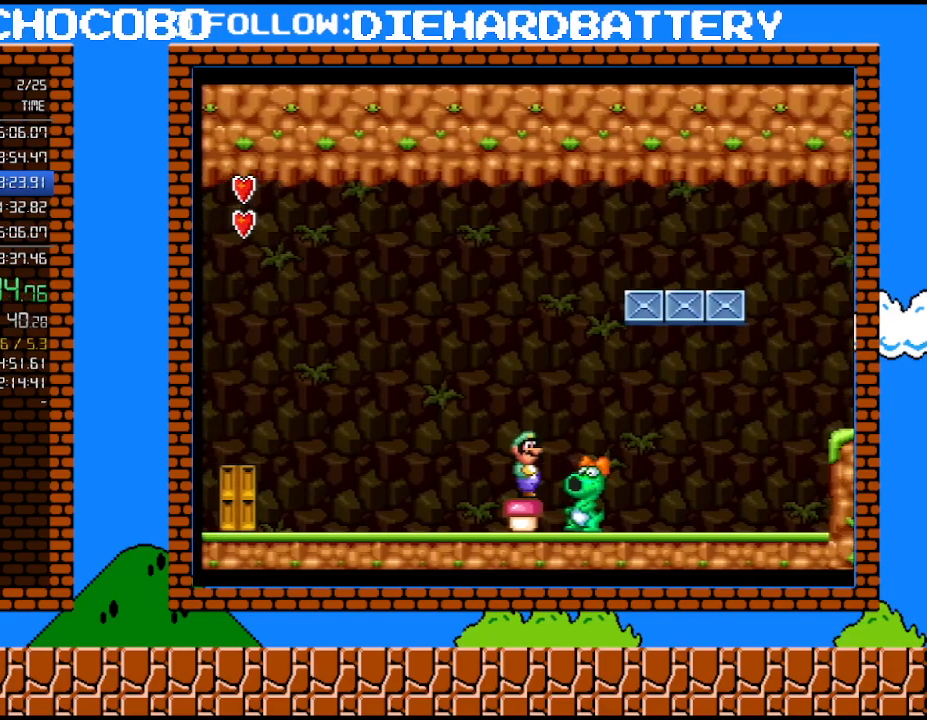
{"buttons": [], "events": [[183, "Y", "down"], [367, "Y", "up"]]}
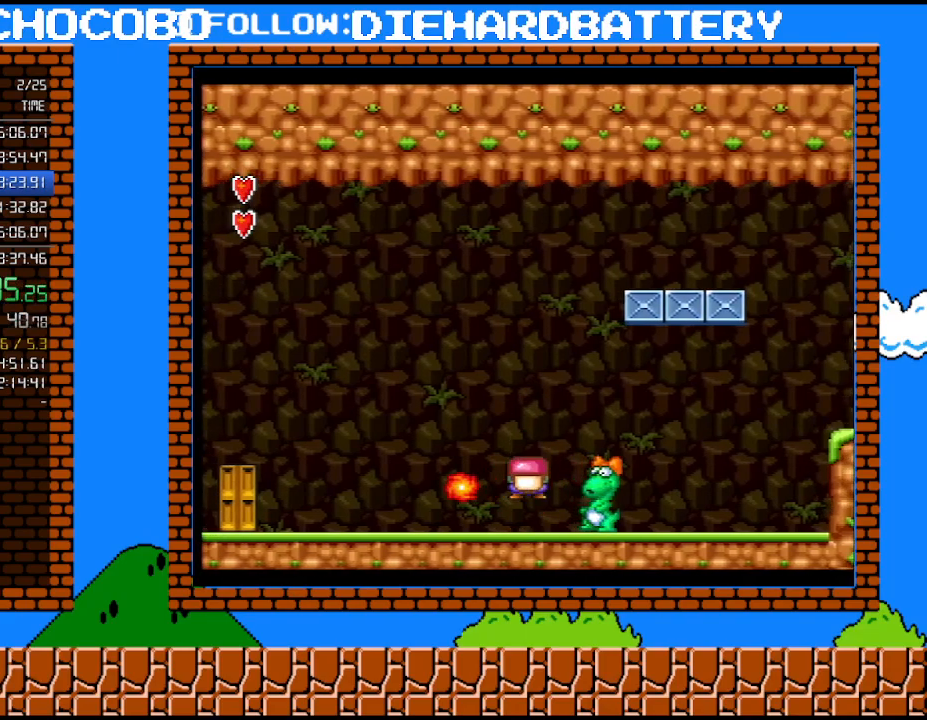
{"buttons": ["Y"], "events": [[67, "DPAD_RIGHT", "down"], [283, "DPAD_RIGHT", "up"], [467, "Y", "down"]]}
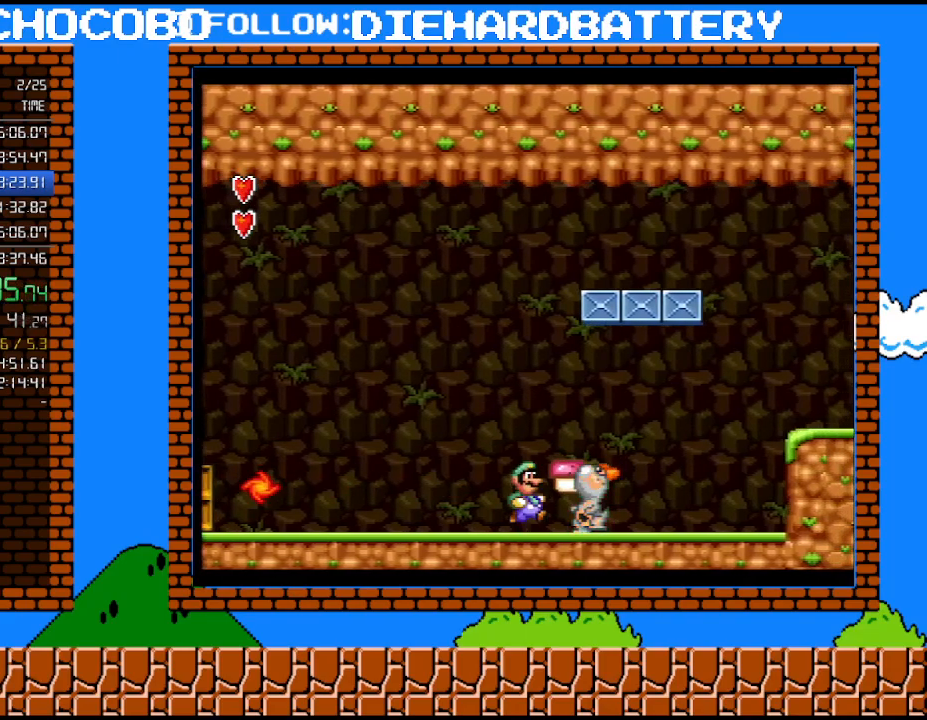
{"buttons": ["DPAD_LEFT"], "events": [[33, "B", "down"], [67, "Y", "up"], [150, "B", "up"], [283, "DPAD_RIGHT", "down"], [400, "DPAD_RIGHT", "up"], [433, "DPAD_LEFT", "down"]]}
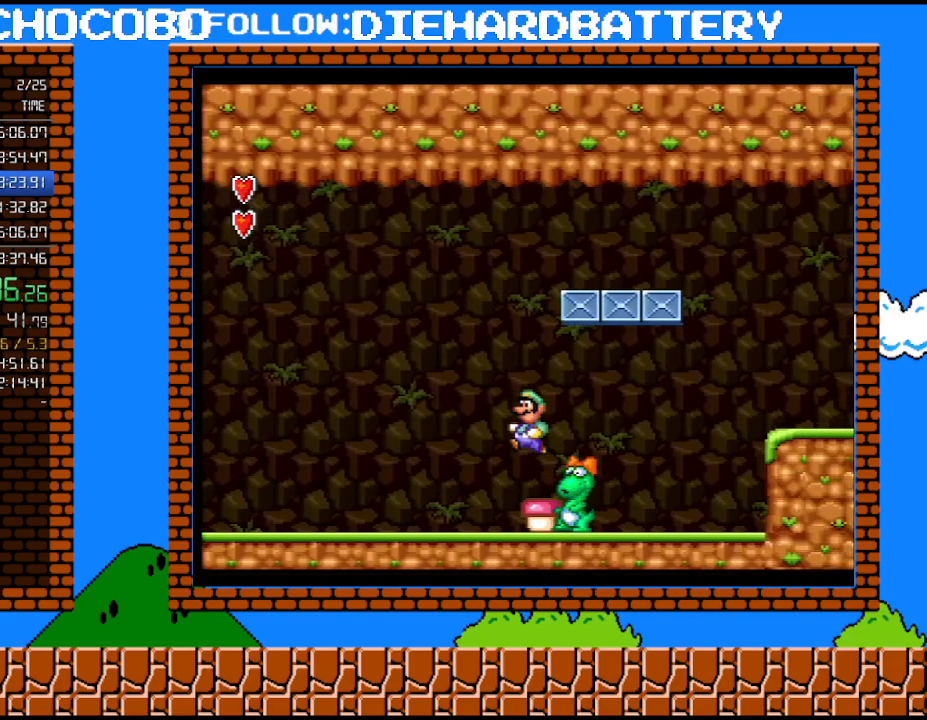
{"buttons": [], "events": [[33, "DPAD_LEFT", "up"], [33, "DPAD_RIGHT", "down"], [150, "DPAD_RIGHT", "up"], [300, "Y", "down"], [467, "Y", "up"]]}
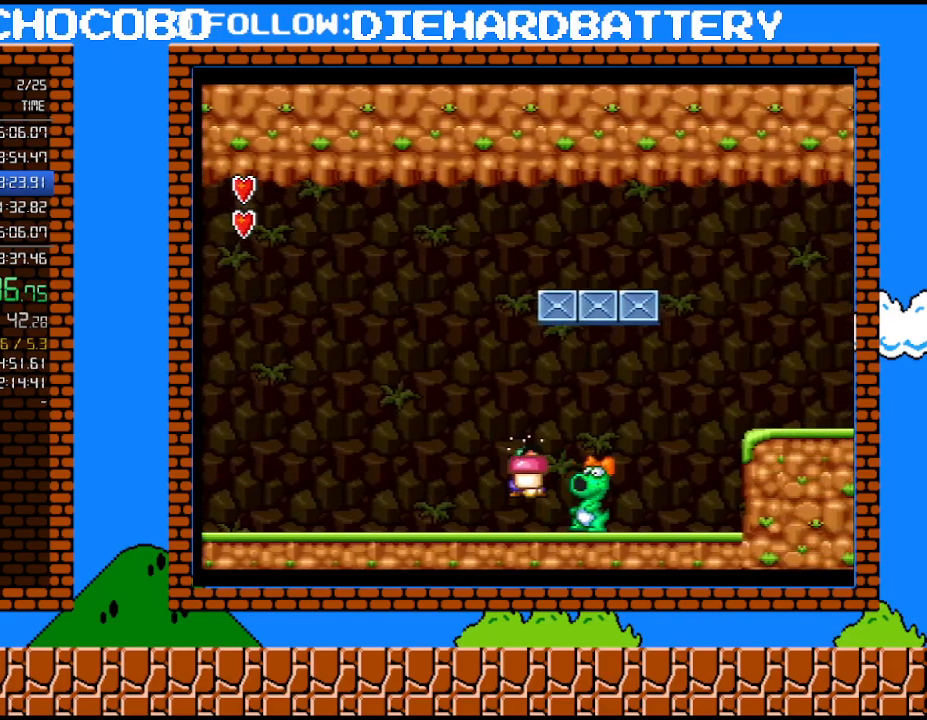
{"buttons": [], "events": [[283, "DPAD_RIGHT", "down"], [400, "DPAD_RIGHT", "up"], [400, "Y", "down"], [467, "Y", "up"]]}
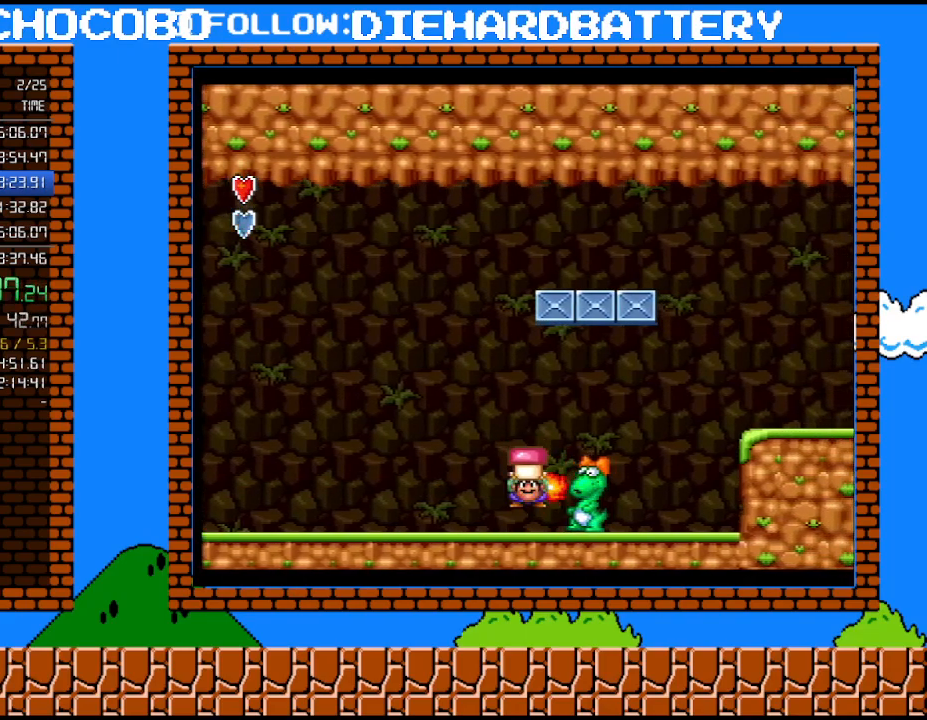
{"buttons": [], "events": [[333, "DPAD_RIGHT", "down"], [400, "Y", "down"], [433, "DPAD_RIGHT", "up"], [500, "Y", "up"]]}
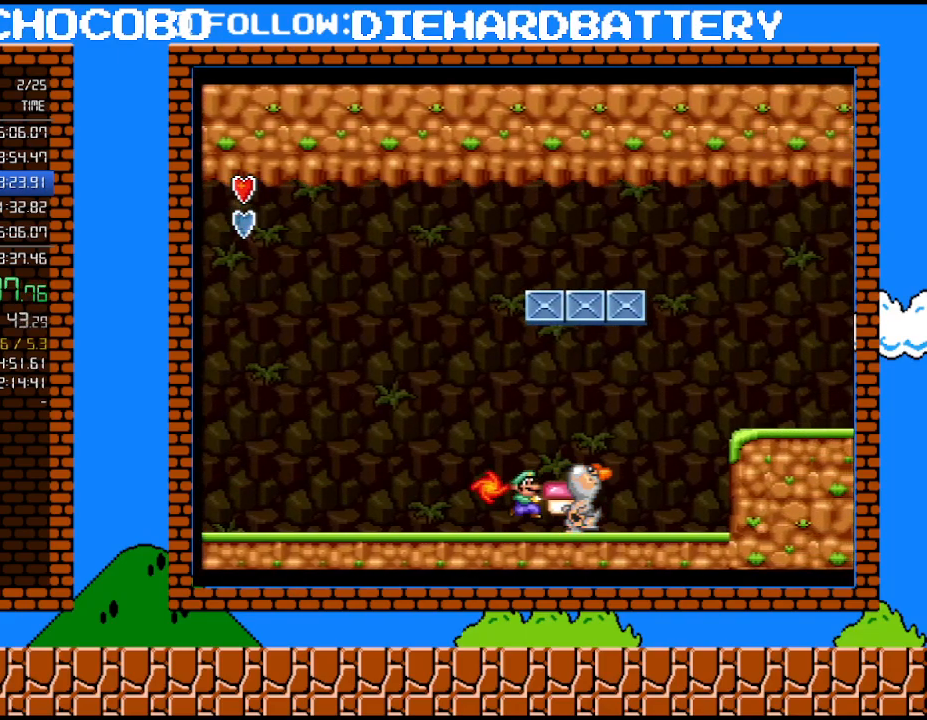
{"buttons": ["B", "Y"], "events": [[183, "Y", "down"], [250, "B", "down"]]}
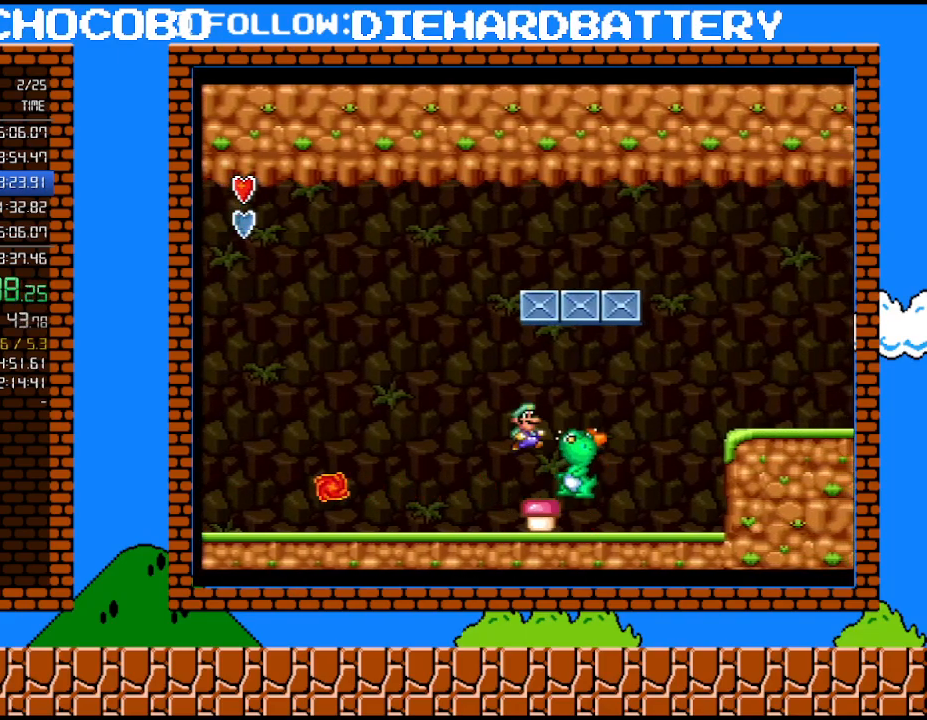
{"buttons": ["Y"], "events": [[183, "B", "up"], [183, "Y", "up"], [217, "DPAD_RIGHT", "down"], [317, "DPAD_RIGHT", "up"], [467, "Y", "down"]]}
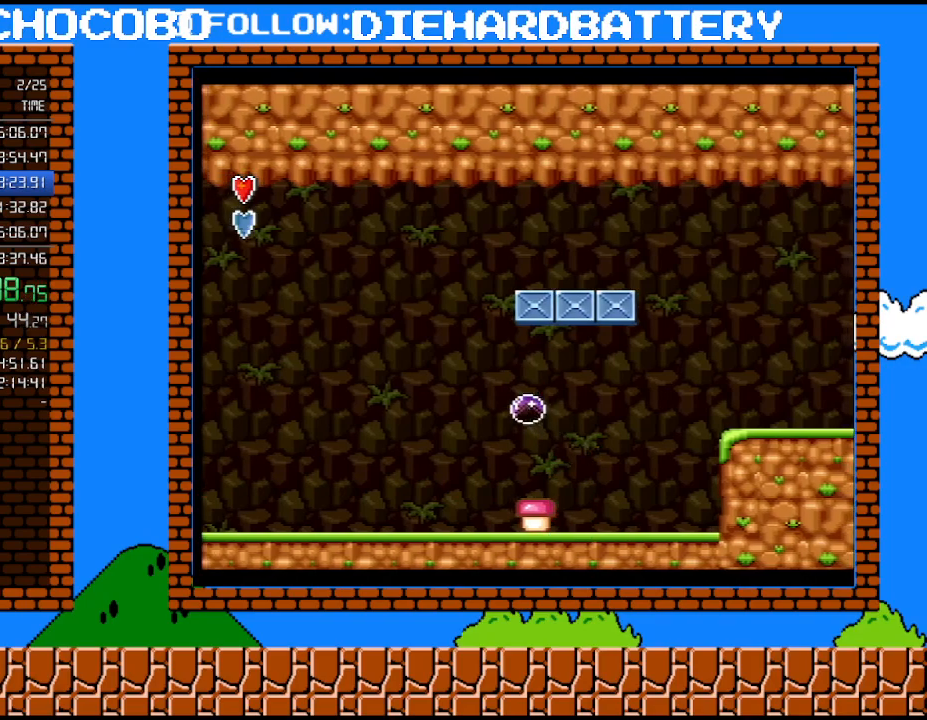
{"buttons": ["Y", "DPAD_RIGHT"], "events": [[283, "DPAD_RIGHT", "down"]]}
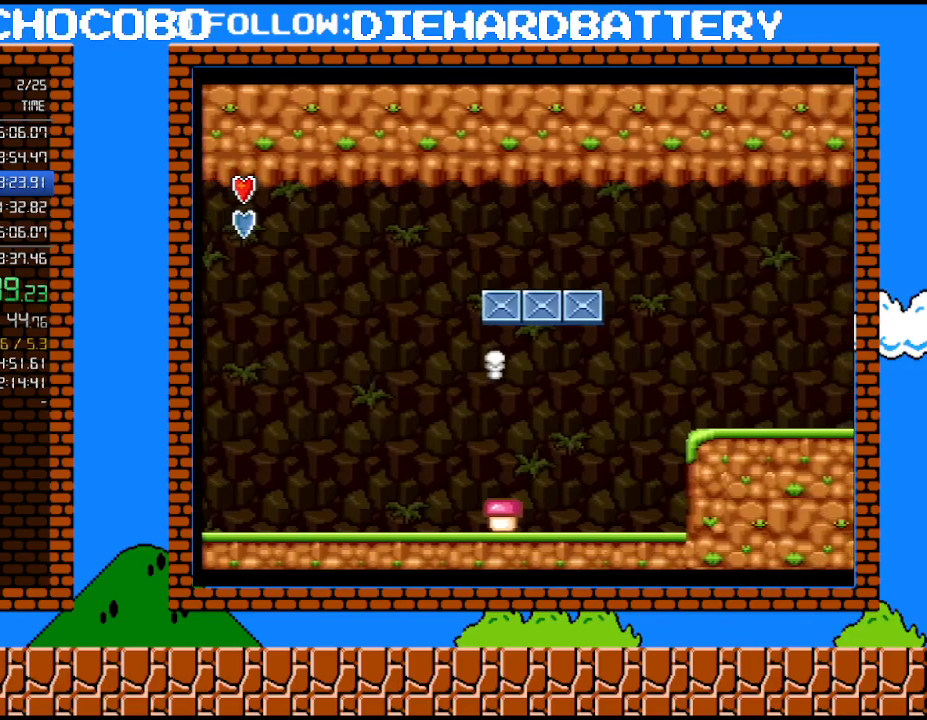
{"buttons": ["B", "Y", "DPAD_RIGHT"], "events": [[33, "DPAD_UP", "down"], [83, "DPAD_LEFT", "down"], [83, "DPAD_RIGHT", "up"], [83, "DPAD_UP", "up"], [183, "DPAD_LEFT", "up"], [283, "B", "down"], [317, "DPAD_RIGHT", "down"]]}
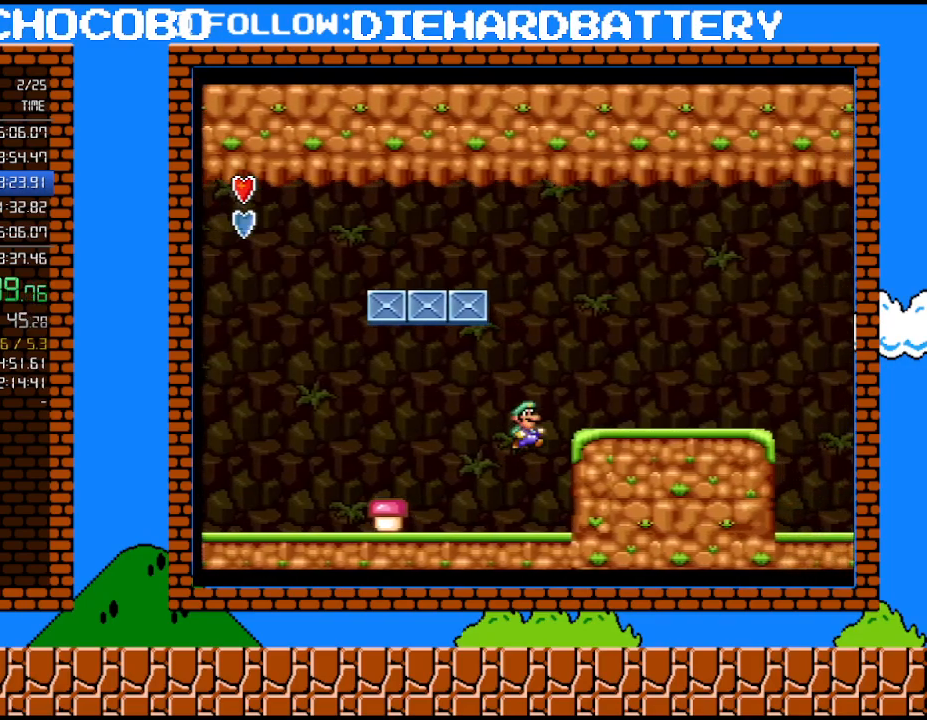
{"buttons": ["B", "Y", "DPAD_RIGHT"], "events": []}
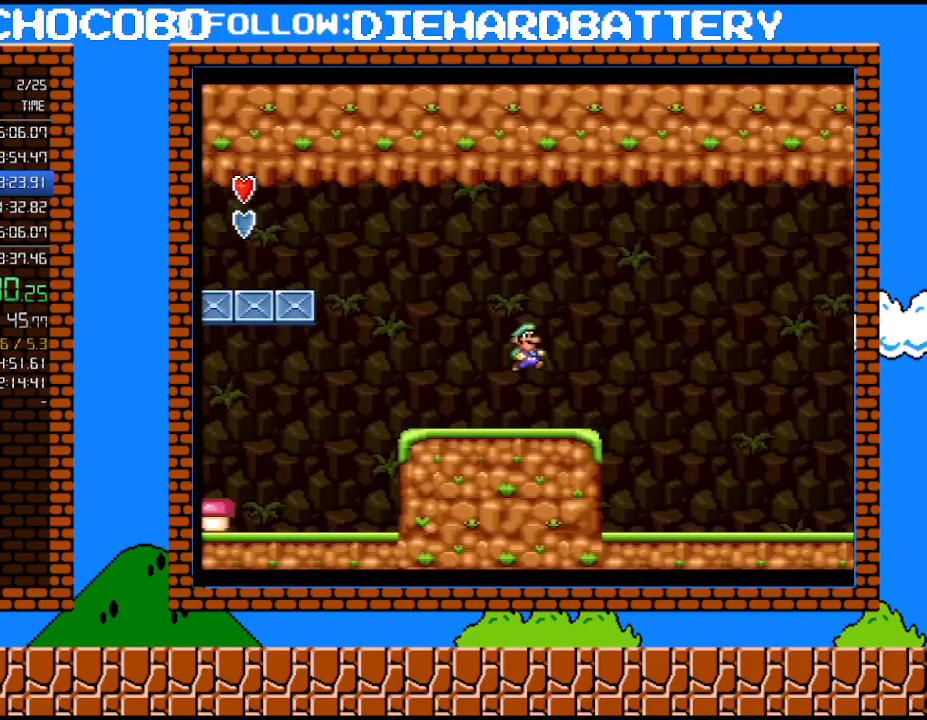
{"buttons": ["B", "Y", "DPAD_RIGHT"], "events": []}
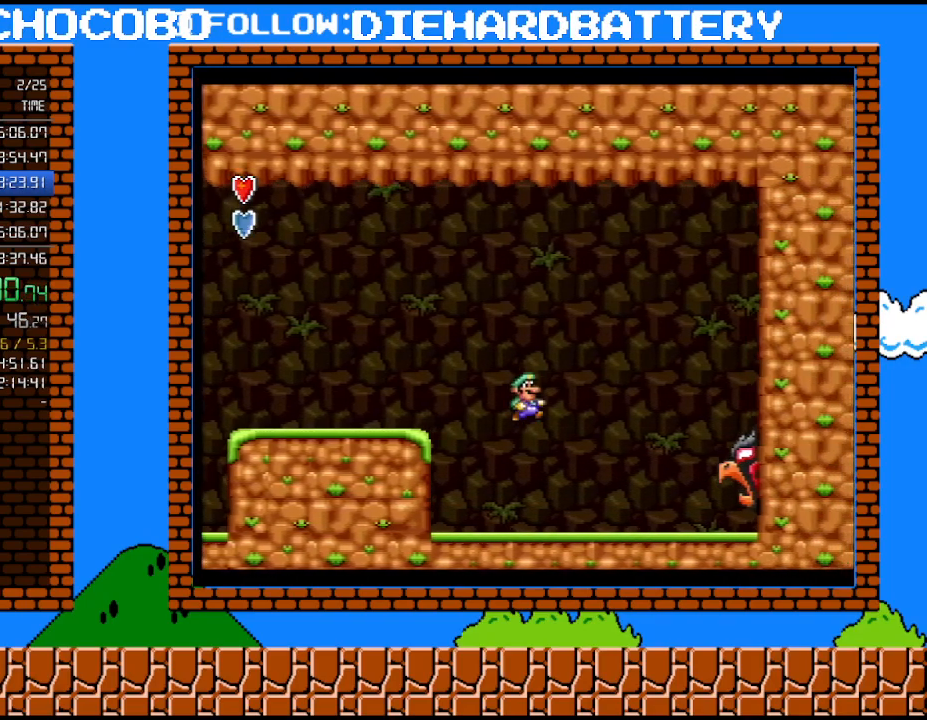
{"buttons": ["B", "Y", "DPAD_RIGHT"], "events": []}
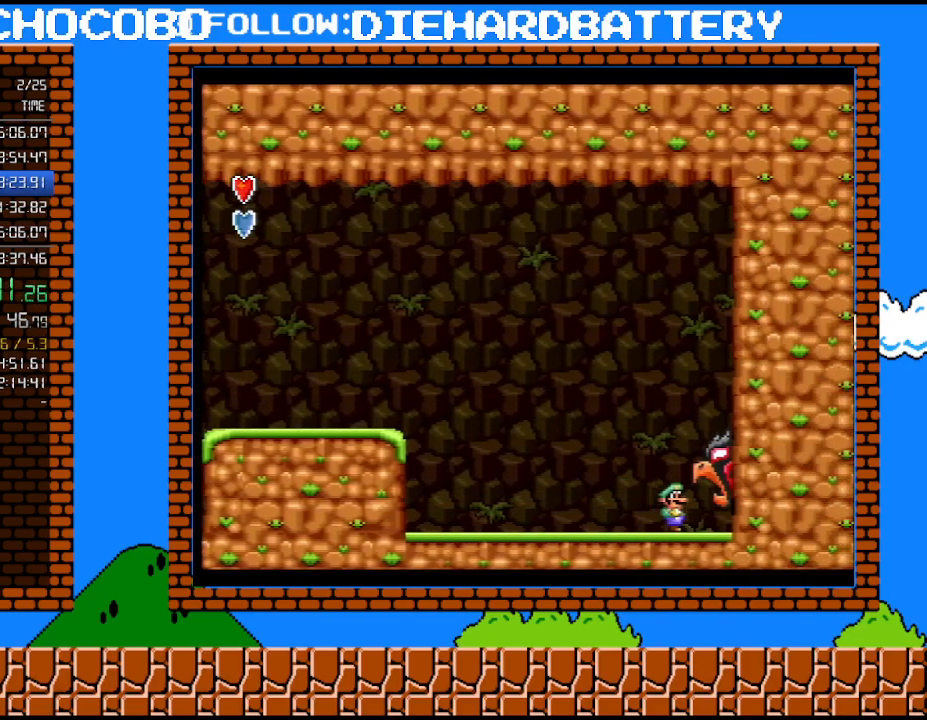
{"buttons": ["DPAD_RIGHT"], "events": [[333, "B", "up"], [333, "Y", "up"]]}
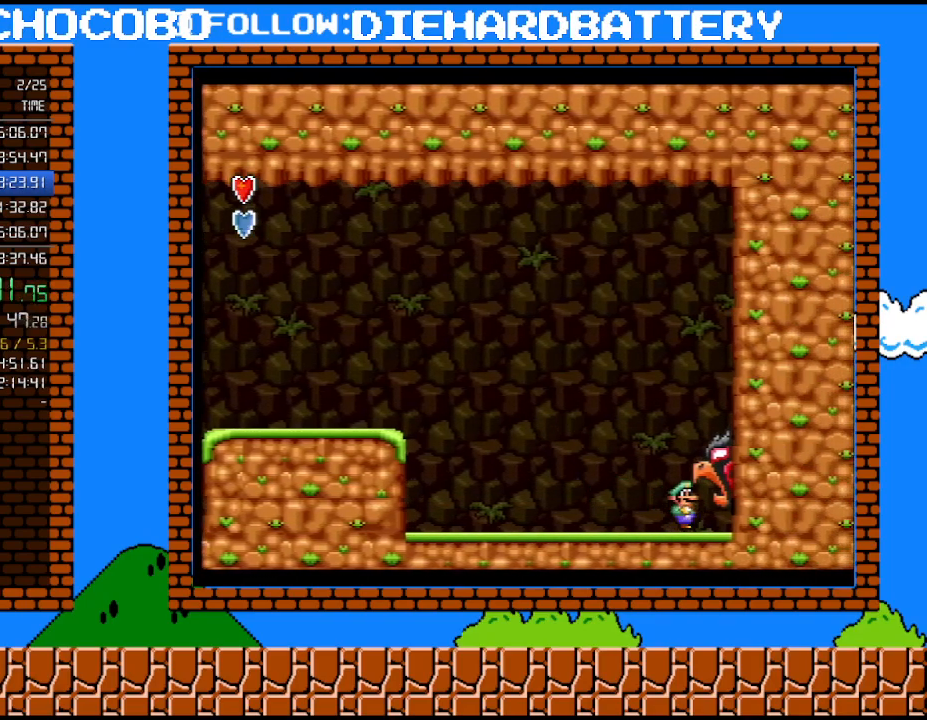
{"buttons": ["DPAD_RIGHT"], "events": []}
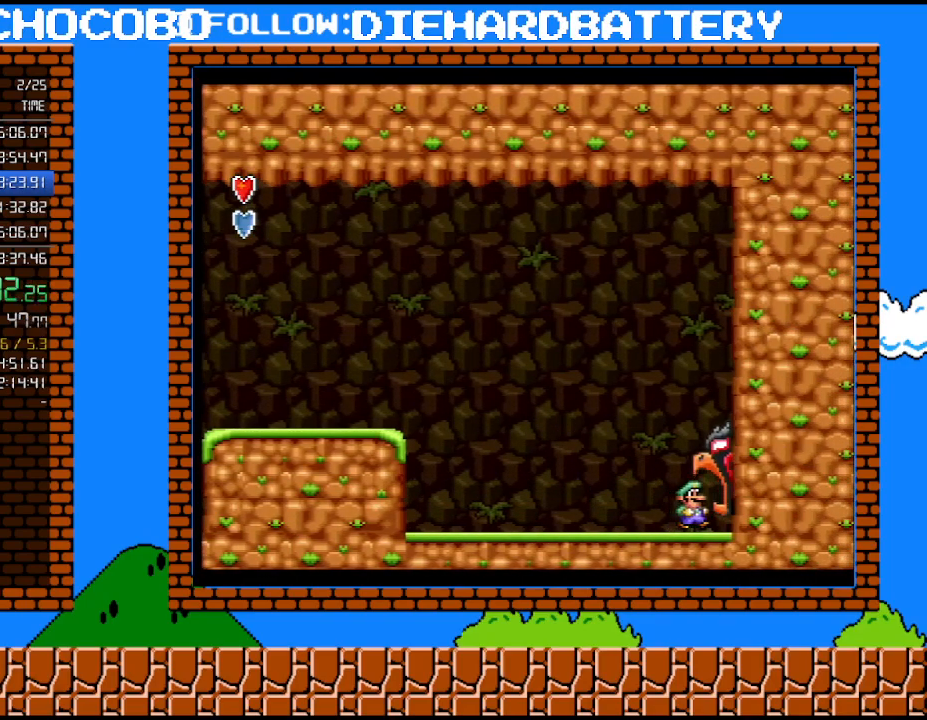
{"buttons": ["DPAD_RIGHT"], "events": []}
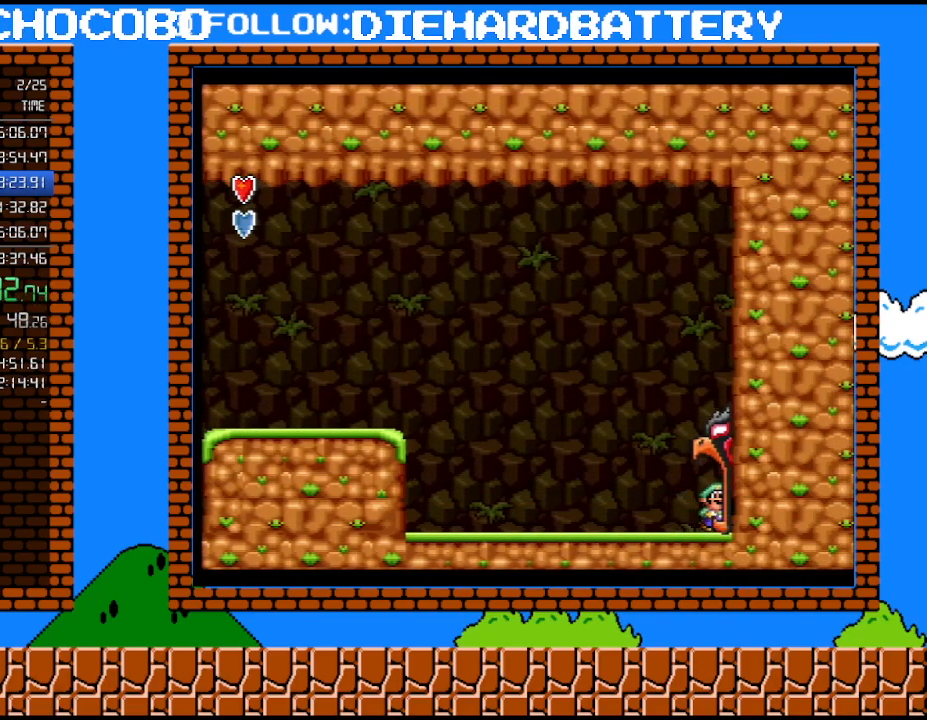
{"buttons": ["DPAD_RIGHT"], "events": []}
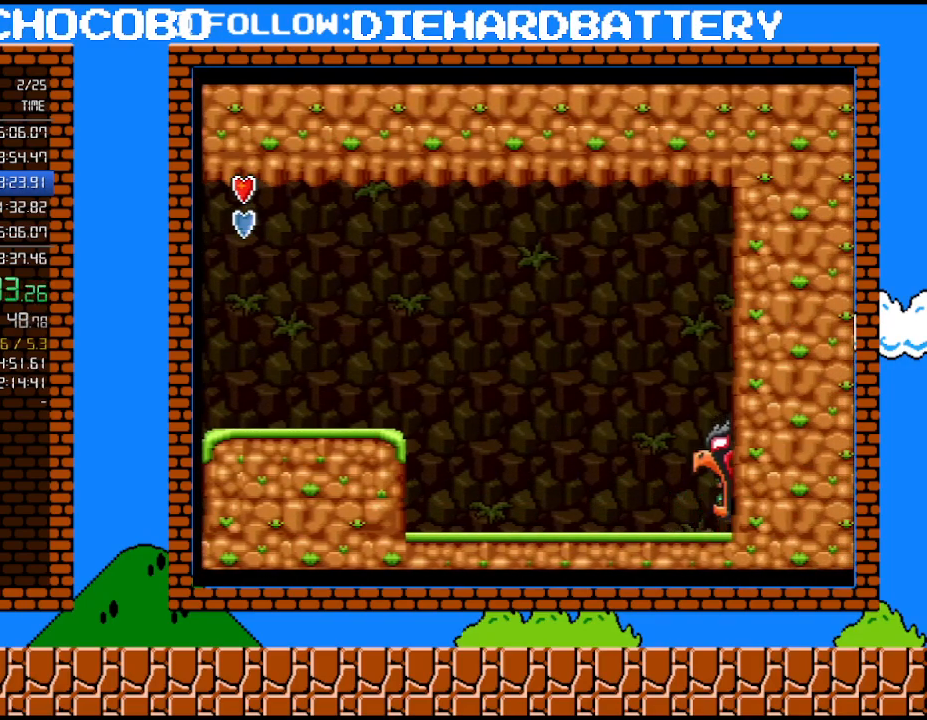
{"buttons": [], "events": [[83, "B", "down"], [83, "DPAD_RIGHT", "up"], [183, "B", "up"], [250, "B", "down"], [350, "B", "up"], [400, "B", "down"], [467, "B", "up"]]}
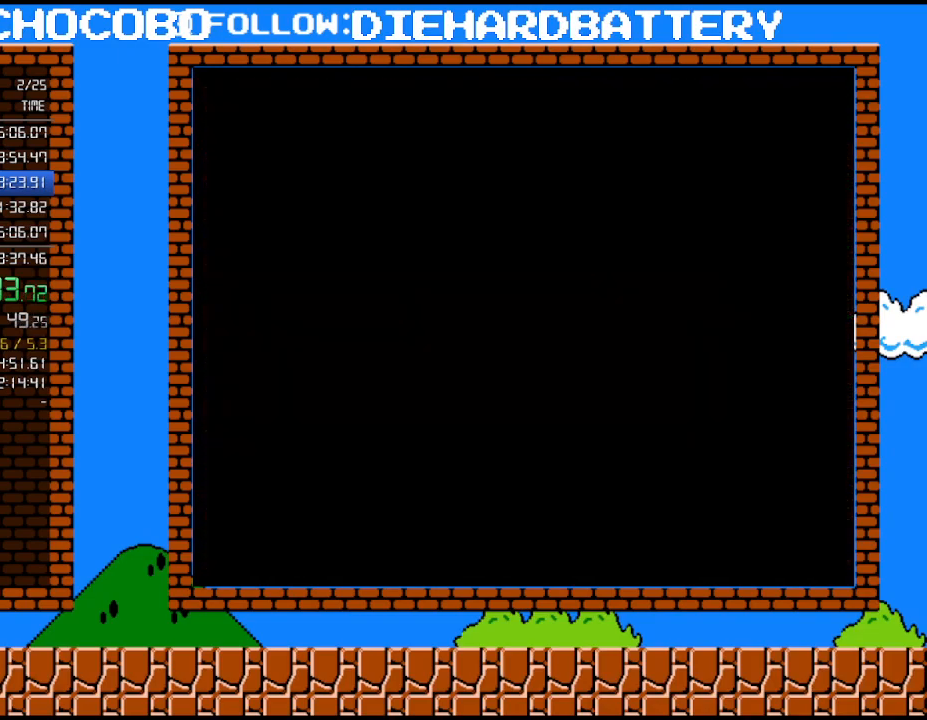
{"buttons": [], "events": [[33, "B", "down"], [117, "B", "up"], [317, "B", "down"], [383, "B", "up"], [433, "B", "down"], [500, "B", "up"]]}
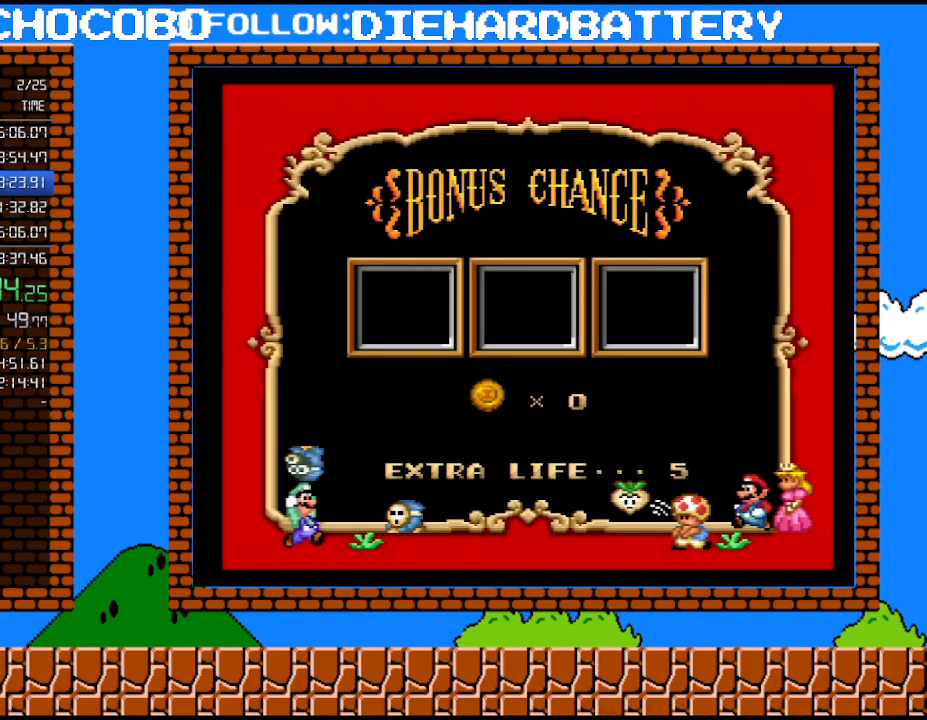
{"buttons": [], "events": [[183, "B", "down"], [250, "B", "up"]]}
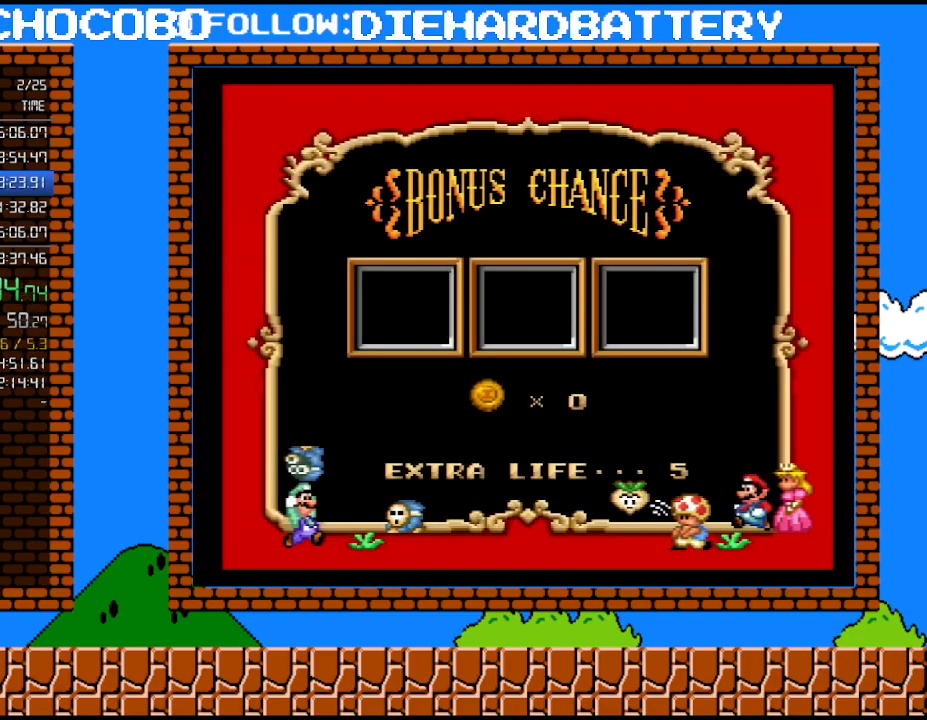
{"buttons": [], "events": [[67, "B", "down"], [150, "B", "up"], [217, "B", "down"], [283, "B", "up"], [333, "B", "down"], [433, "B", "up"]]}
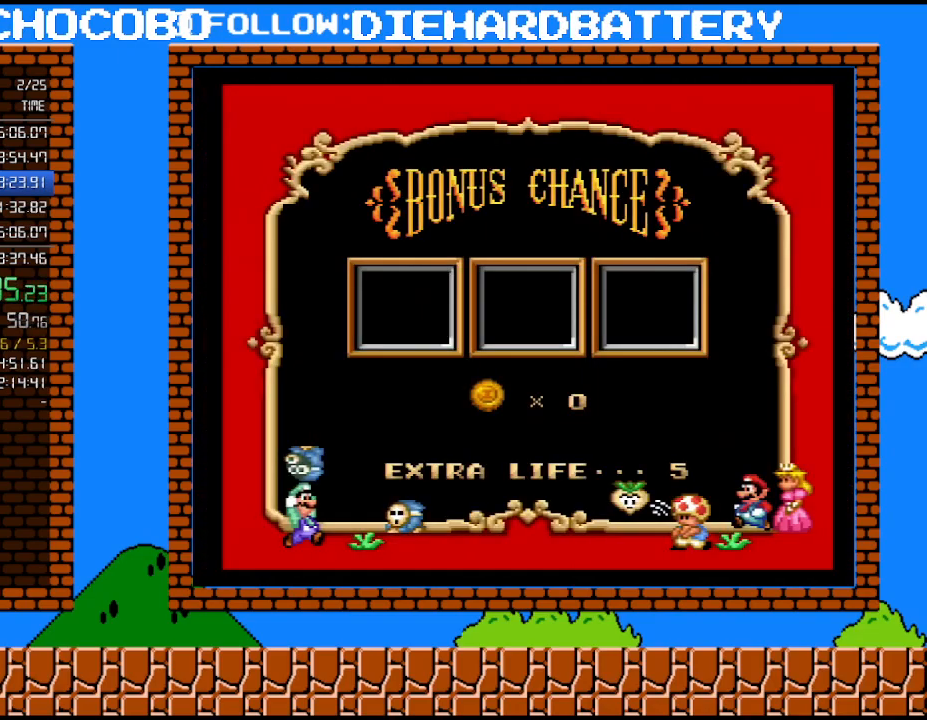
{"buttons": [], "events": [[117, "B", "down"], [183, "B", "up"], [250, "B", "down"], [317, "B", "up"], [367, "B", "down"], [433, "B", "up"]]}
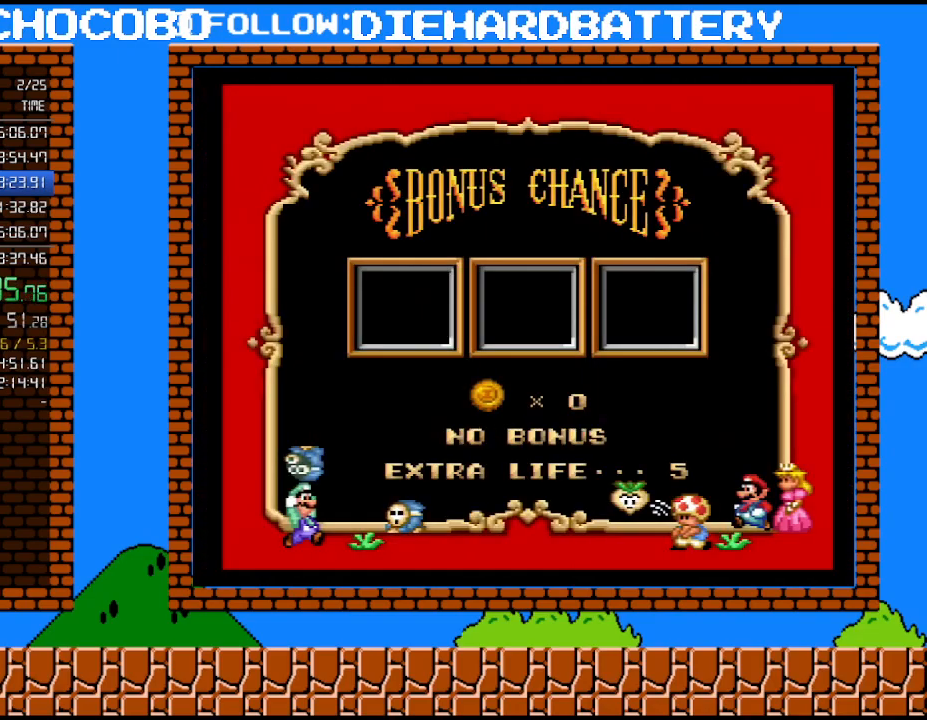
{"buttons": [], "events": [[150, "B", "down"], [217, "B", "up"], [317, "B", "down"], [367, "B", "up"]]}